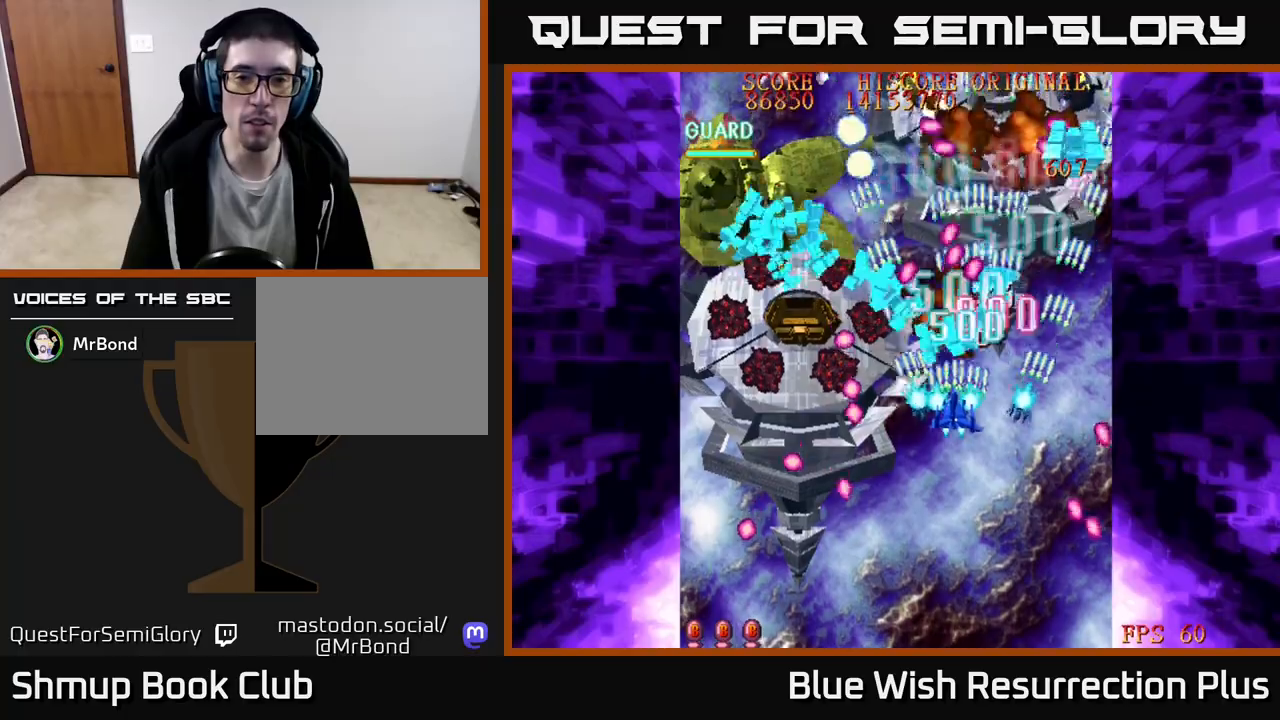
Gameplay with a controller (Xbox layout); each line is a JSON object with the inputs held at the frame after it. "events" lists button and stick changes between this image and that frame as [ms after this image, input, new state], when the widget could be followed in between. Not read: left_stick right_stick.
{"buttons": ["DPAD_UP"], "events": [[33, "X", "up"], [83, "DPAD_LEFT", "up"], [117, "DPAD_RIGHT", "down"], [267, "X", "down"], [283, "DPAD_RIGHT", "up"], [383, "DPAD_DOWN", "up"], [417, "X", "up"], [450, "DPAD_UP", "down"]]}
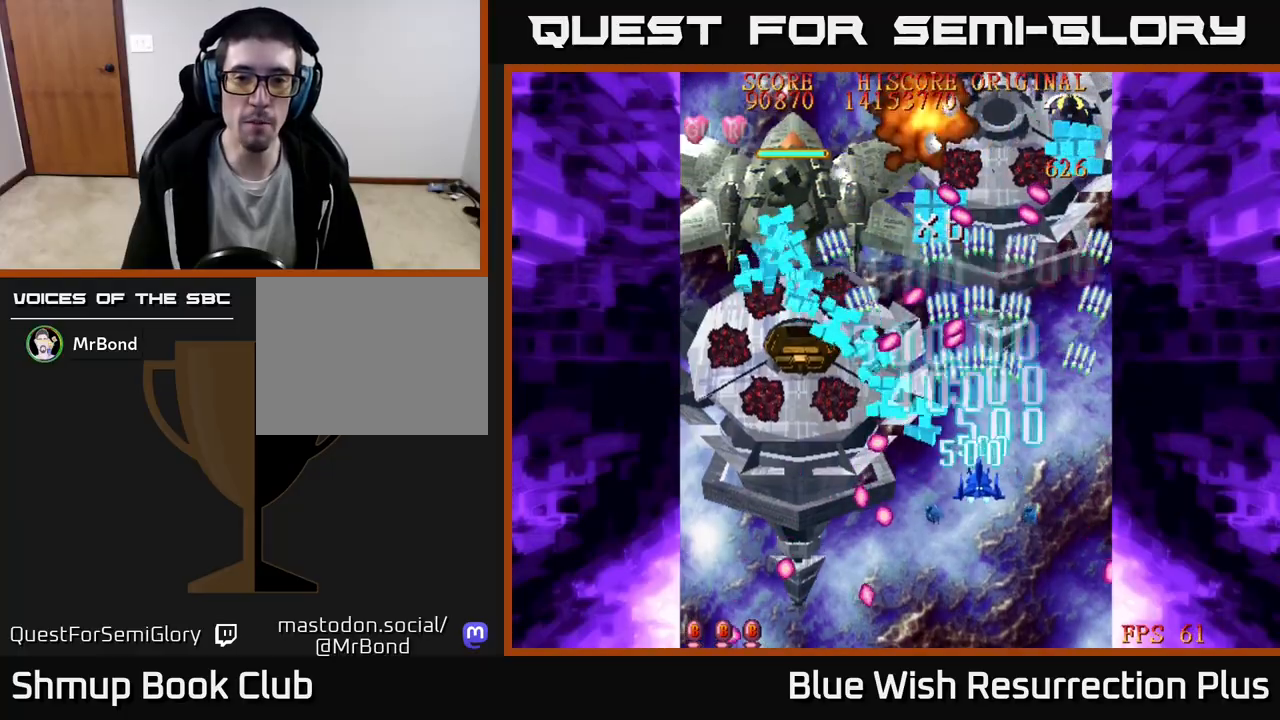
{"buttons": ["A", "DPAD_DOWN", "DPAD_LEFT"], "events": [[17, "DPAD_RIGHT", "down"], [150, "DPAD_UP", "up"], [183, "DPAD_RIGHT", "up"], [217, "X", "down"], [250, "DPAD_LEFT", "down"], [350, "A", "down"], [400, "X", "up"], [500, "DPAD_DOWN", "down"]]}
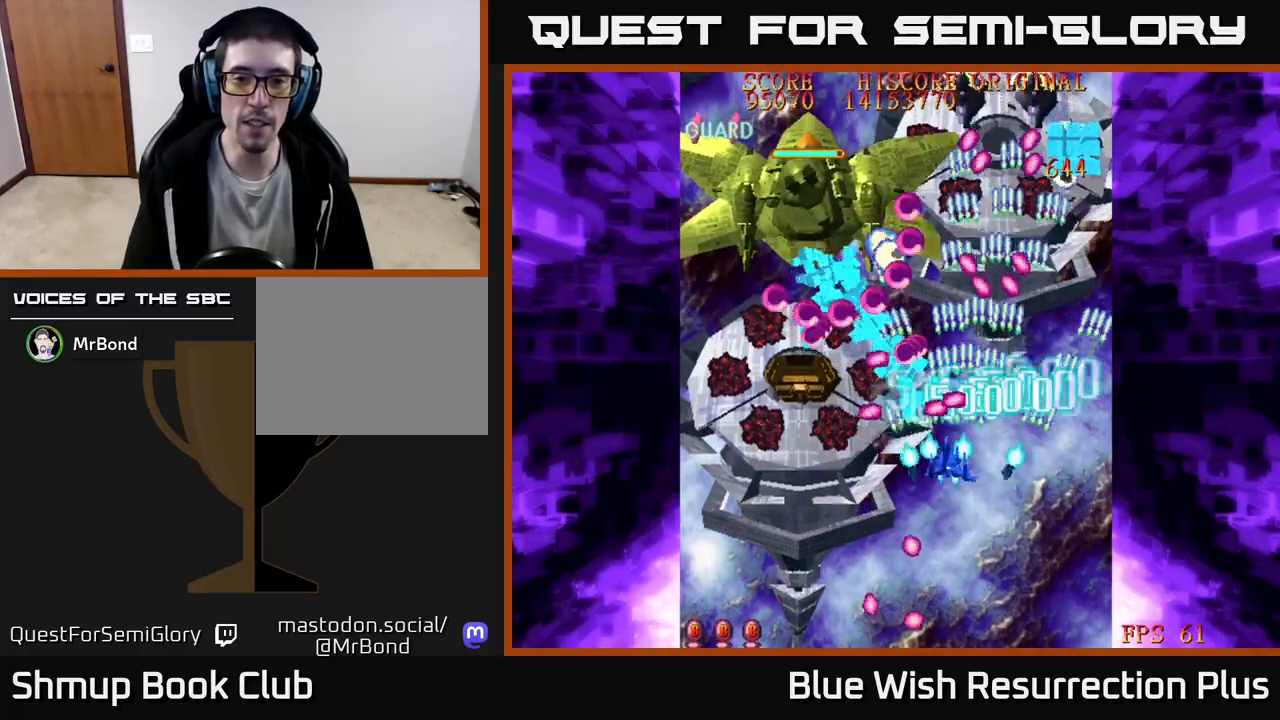
{"buttons": ["A", "DPAD_DOWN", "DPAD_LEFT"], "events": []}
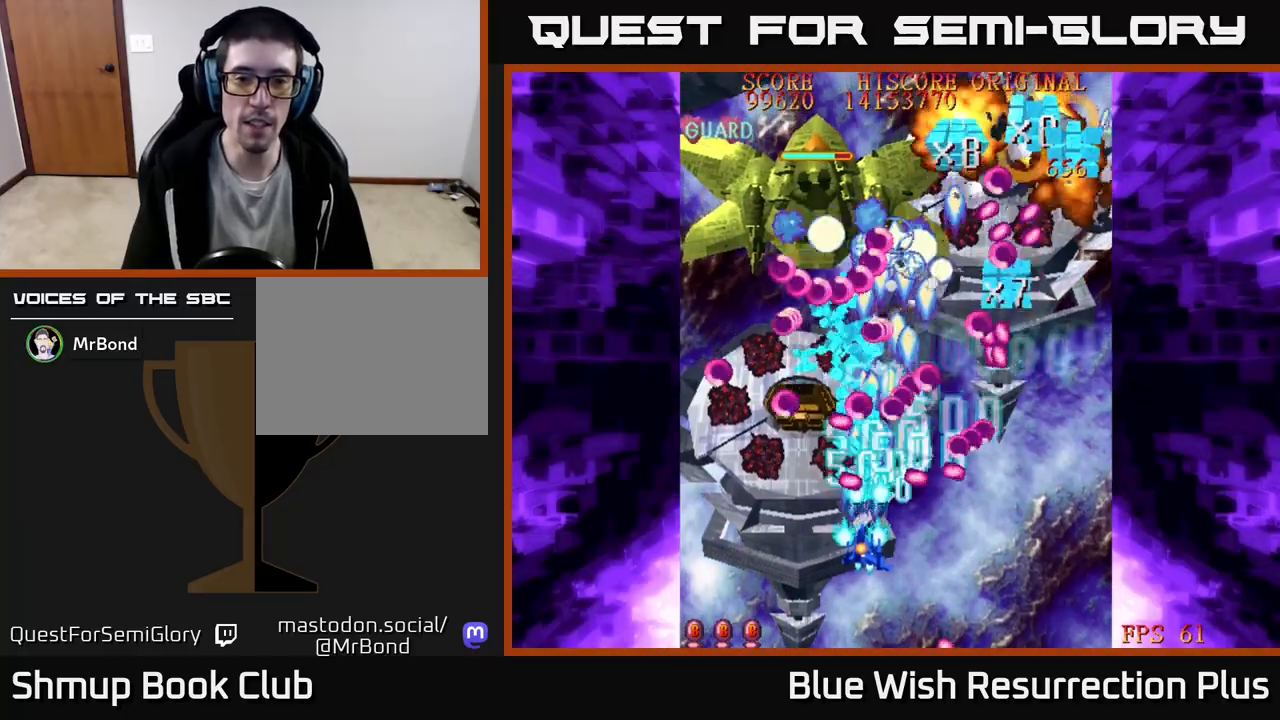
{"buttons": ["A", "DPAD_DOWN"], "events": [[233, "DPAD_LEFT", "up"]]}
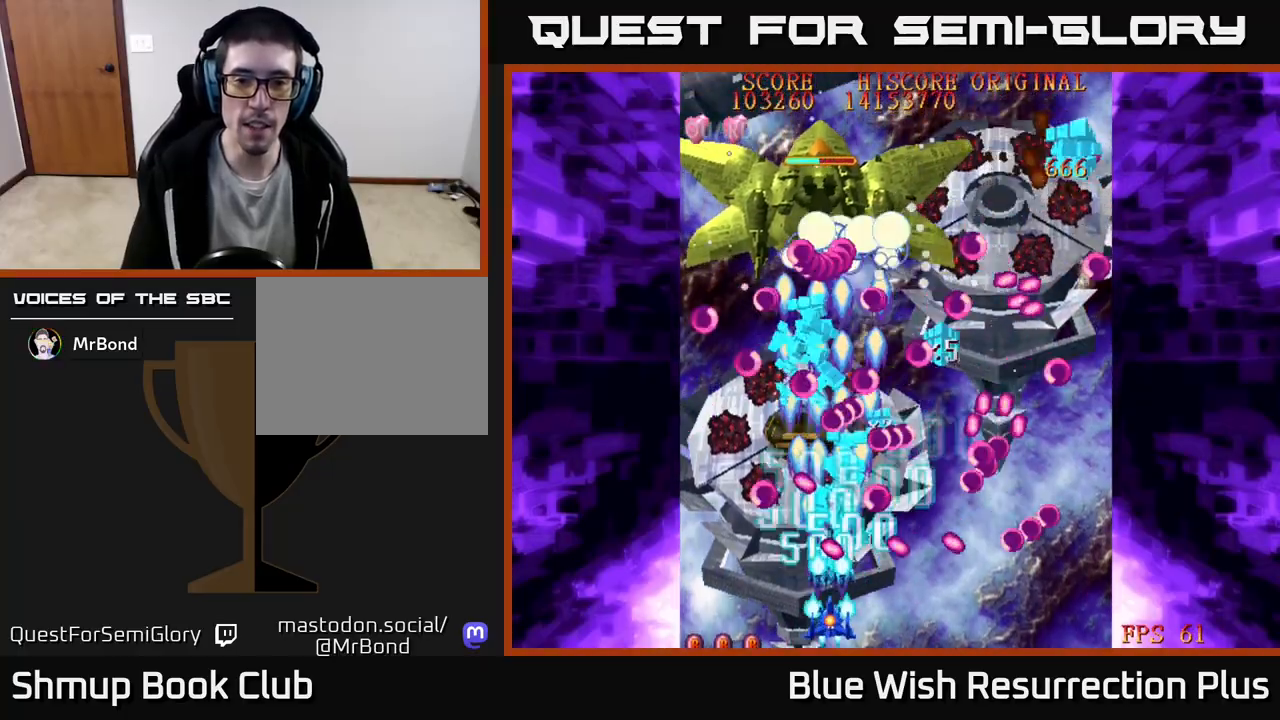
{"buttons": ["A", "DPAD_UP"], "events": [[200, "DPAD_DOWN", "up"], [283, "DPAD_UP", "down"]]}
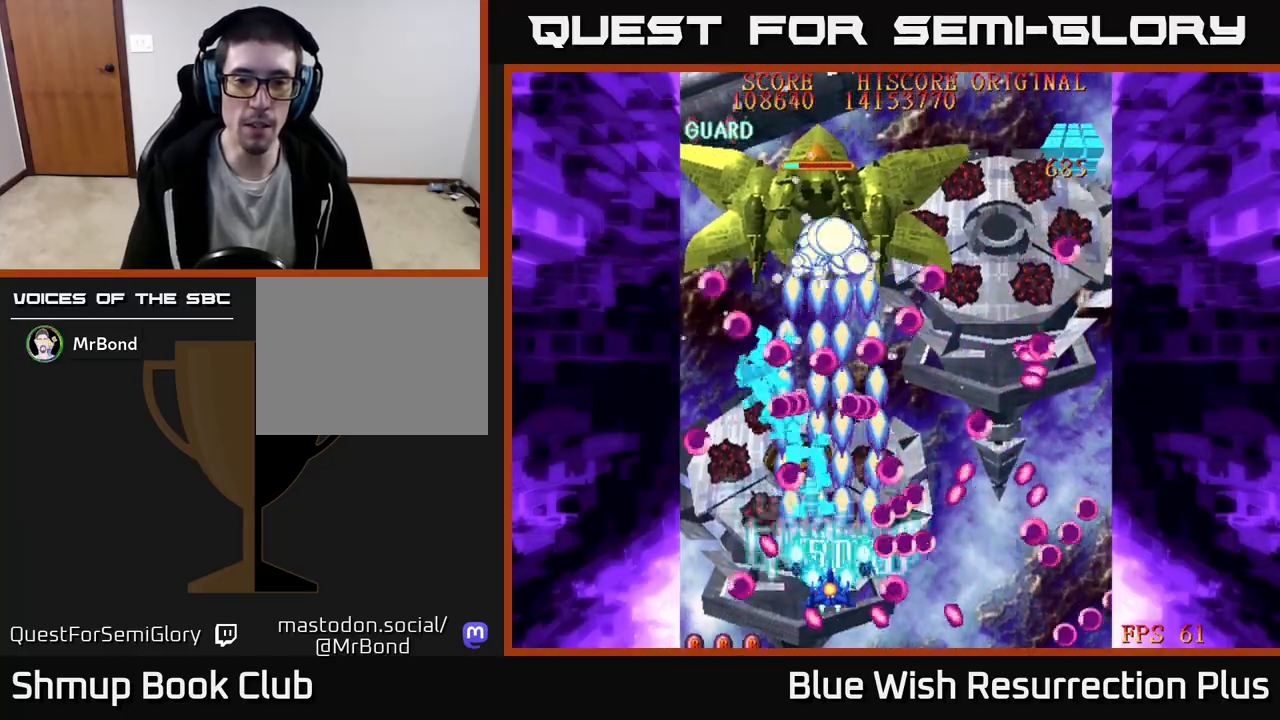
{"buttons": ["DPAD_UP", "DPAD_RIGHT"], "events": [[267, "DPAD_RIGHT", "down"], [350, "X", "down"], [367, "DPAD_UP", "up"], [383, "A", "up"], [467, "X", "up"], [483, "DPAD_UP", "down"]]}
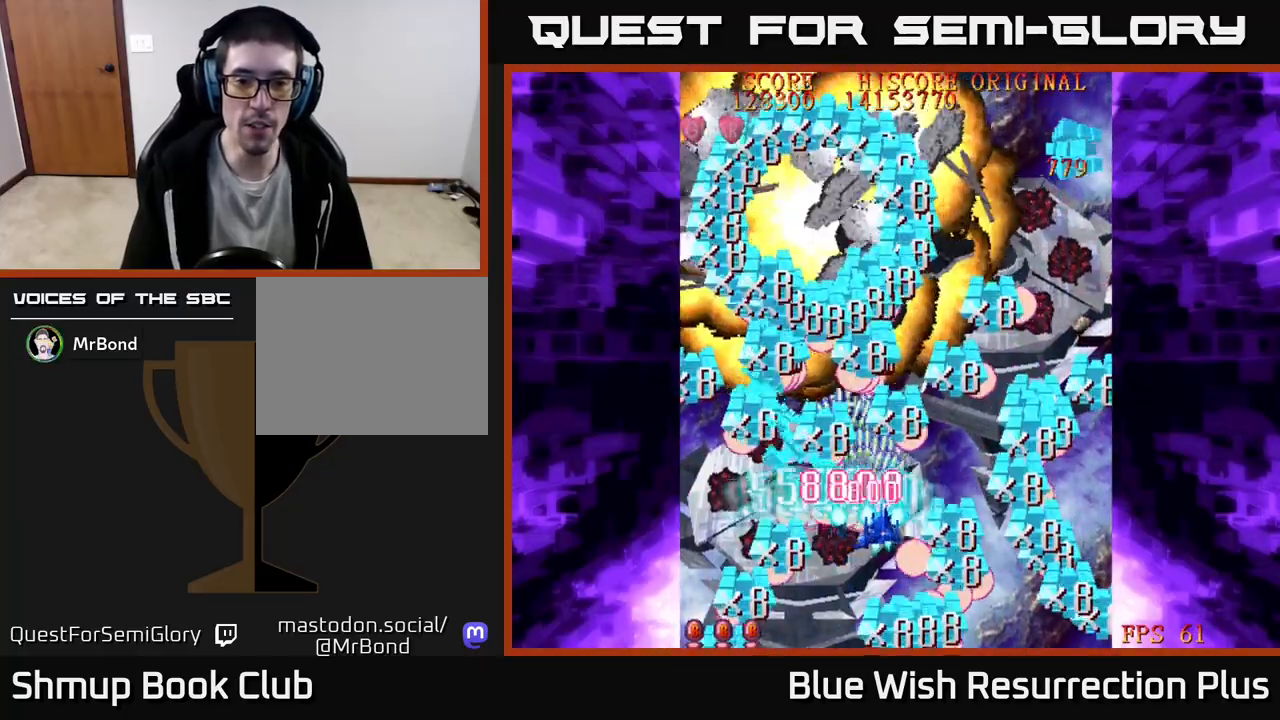
{"buttons": ["X", "DPAD_UP", "DPAD_RIGHT"], "events": [[33, "X", "down"], [50, "DPAD_UP", "up"], [67, "DPAD_UP", "down"], [117, "DPAD_RIGHT", "up"], [117, "X", "up"], [183, "X", "down"], [200, "DPAD_RIGHT", "down"], [350, "X", "up"], [417, "X", "down"]]}
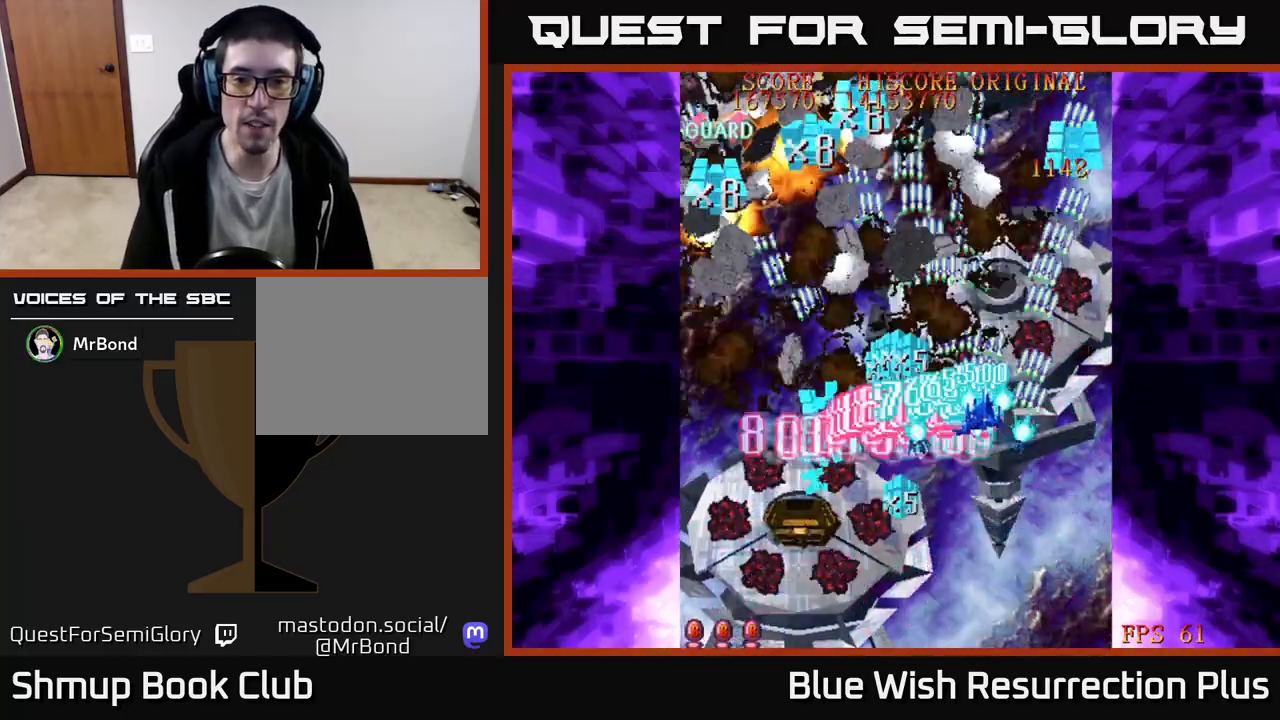
{"buttons": ["X", "DPAD_UP"], "events": [[33, "DPAD_RIGHT", "up"], [33, "X", "up"], [100, "X", "down"], [200, "X", "up"], [267, "X", "down"], [317, "DPAD_RIGHT", "down"], [367, "X", "up"], [400, "DPAD_RIGHT", "up"], [450, "X", "down"]]}
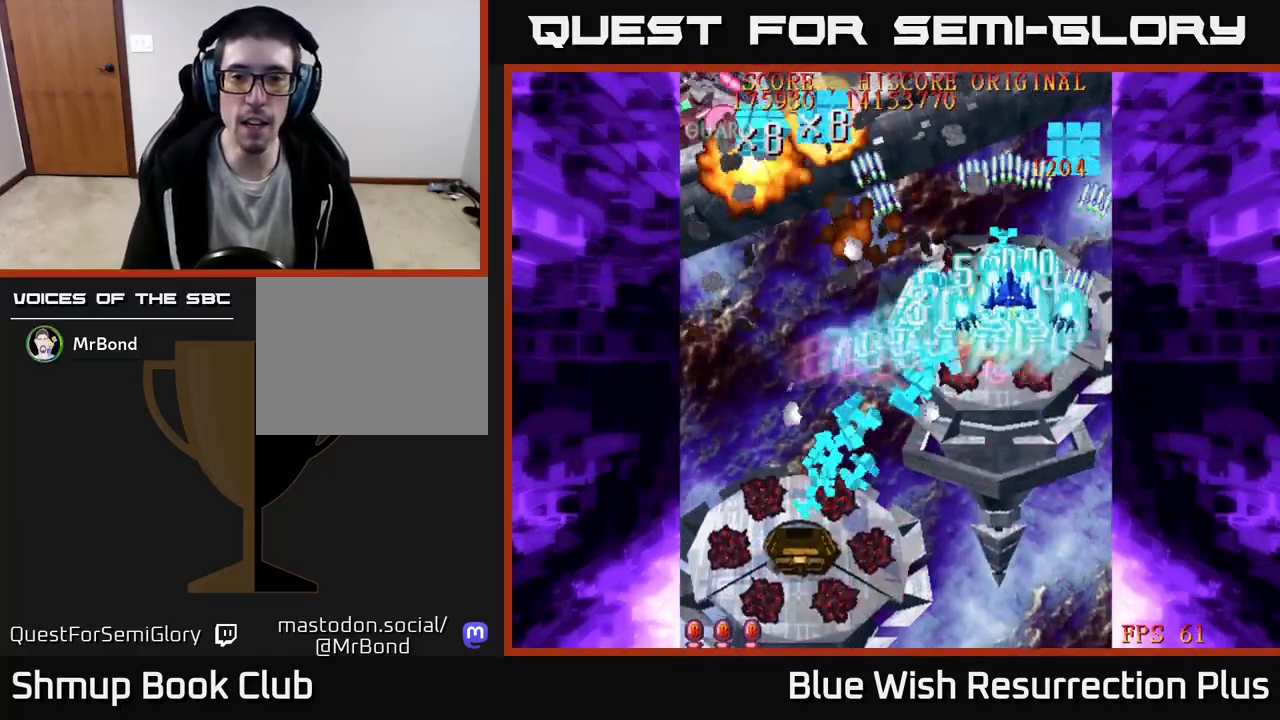
{"buttons": ["DPAD_DOWN", "DPAD_LEFT"], "events": [[17, "DPAD_LEFT", "down"], [50, "X", "up"], [100, "DPAD_UP", "up"], [133, "X", "down"], [167, "DPAD_DOWN", "down"], [250, "X", "up"], [350, "X", "down"], [500, "X", "up"]]}
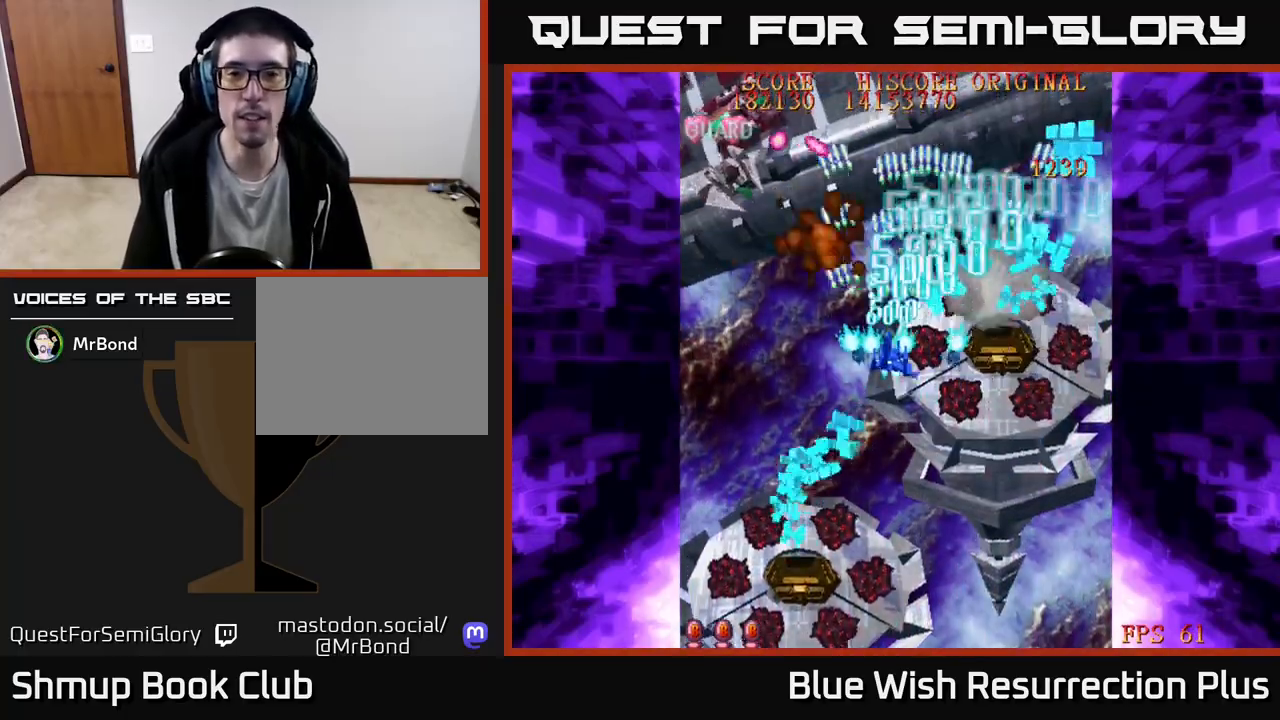
{"buttons": ["X", "DPAD_DOWN"], "events": [[83, "X", "down"], [233, "X", "up"], [300, "X", "down"], [417, "DPAD_LEFT", "up"]]}
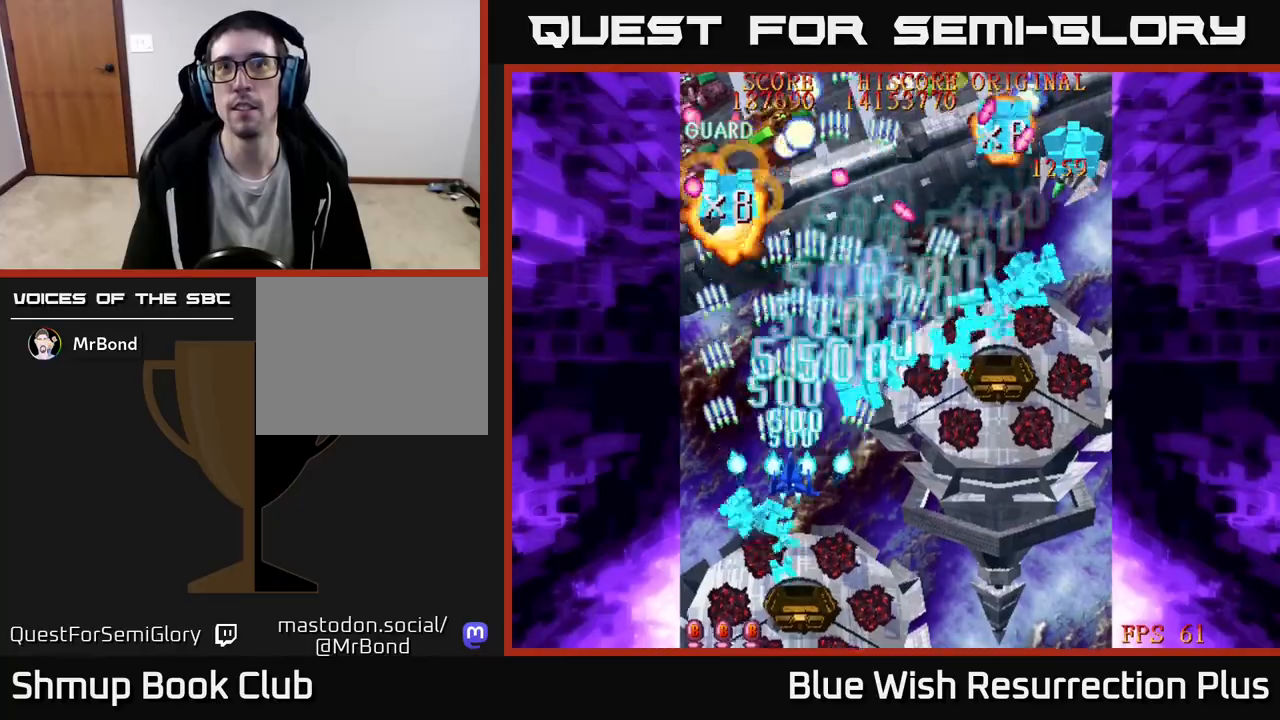
{"buttons": ["X", "DPAD_DOWN", "DPAD_RIGHT"], "events": [[217, "X", "up"], [250, "DPAD_RIGHT", "down"], [283, "X", "down"], [433, "X", "up"], [483, "X", "down"]]}
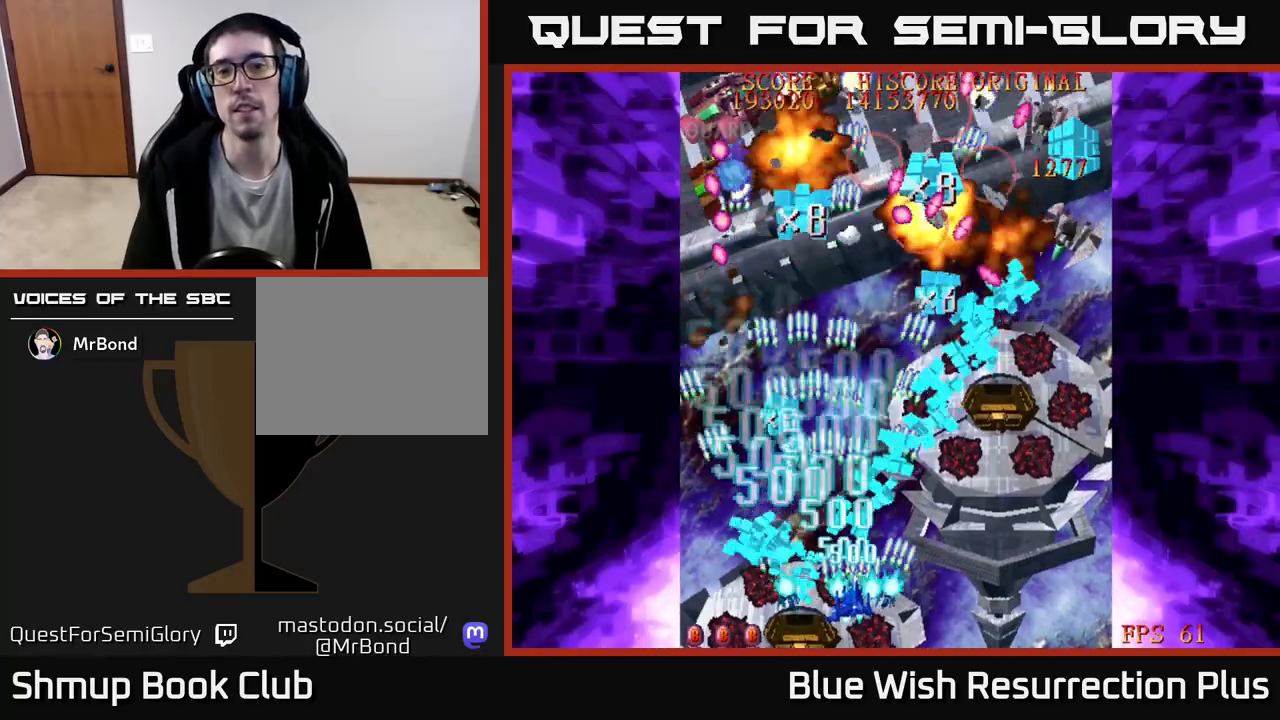
{"buttons": ["X", "DPAD_UP", "DPAD_LEFT"], "events": [[33, "DPAD_DOWN", "up"], [117, "X", "up"], [183, "X", "down"], [300, "X", "up"], [350, "DPAD_UP", "down"], [367, "DPAD_RIGHT", "up"], [367, "X", "down"], [483, "DPAD_LEFT", "down"]]}
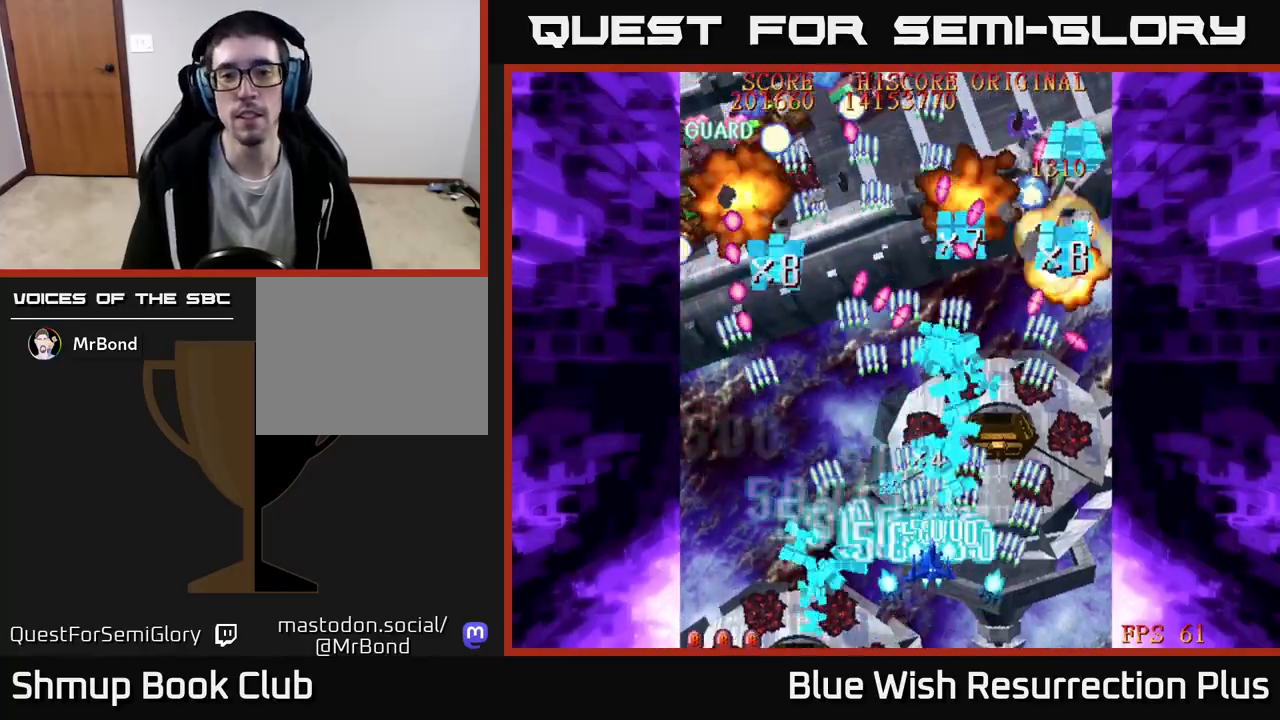
{"buttons": ["X", "DPAD_RIGHT"], "events": [[17, "X", "up"], [33, "DPAD_UP", "up"], [67, "X", "down"], [450, "DPAD_LEFT", "up"], [500, "DPAD_RIGHT", "down"]]}
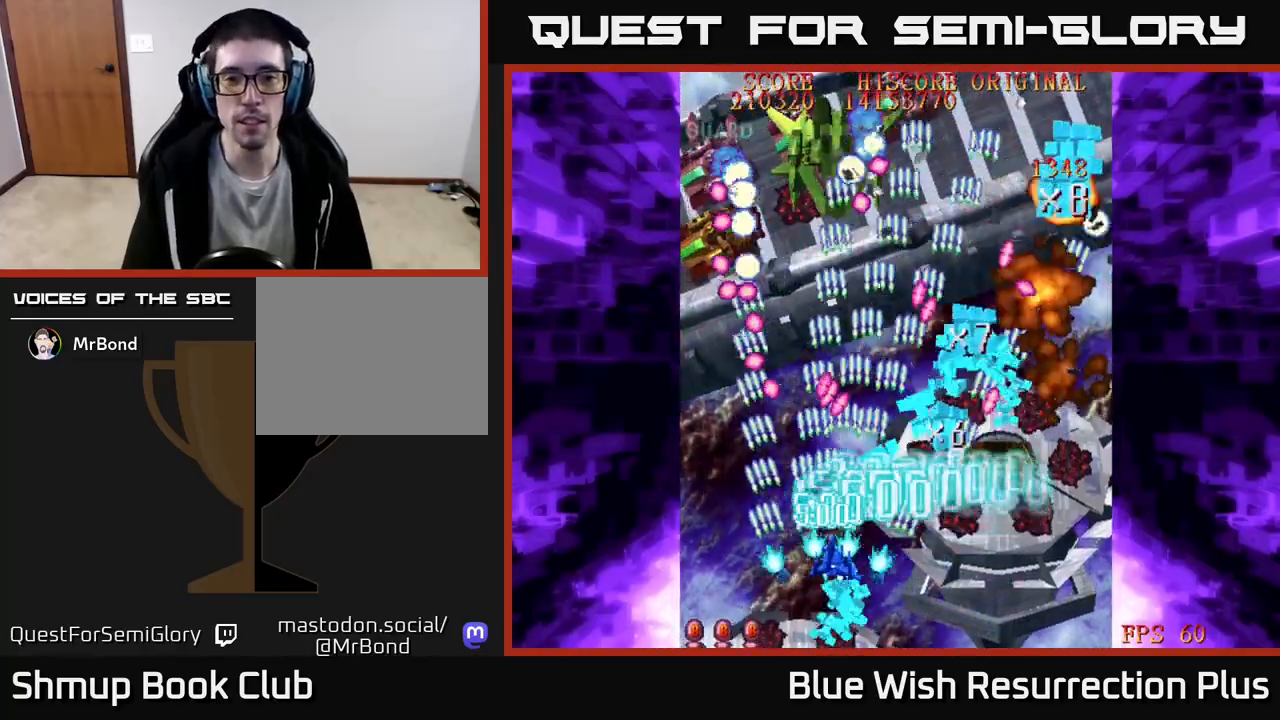
{"buttons": ["X", "DPAD_RIGHT"], "events": [[67, "X", "up"], [133, "X", "down"], [217, "DPAD_DOWN", "down"], [283, "X", "up"], [350, "X", "down"], [400, "DPAD_DOWN", "up"]]}
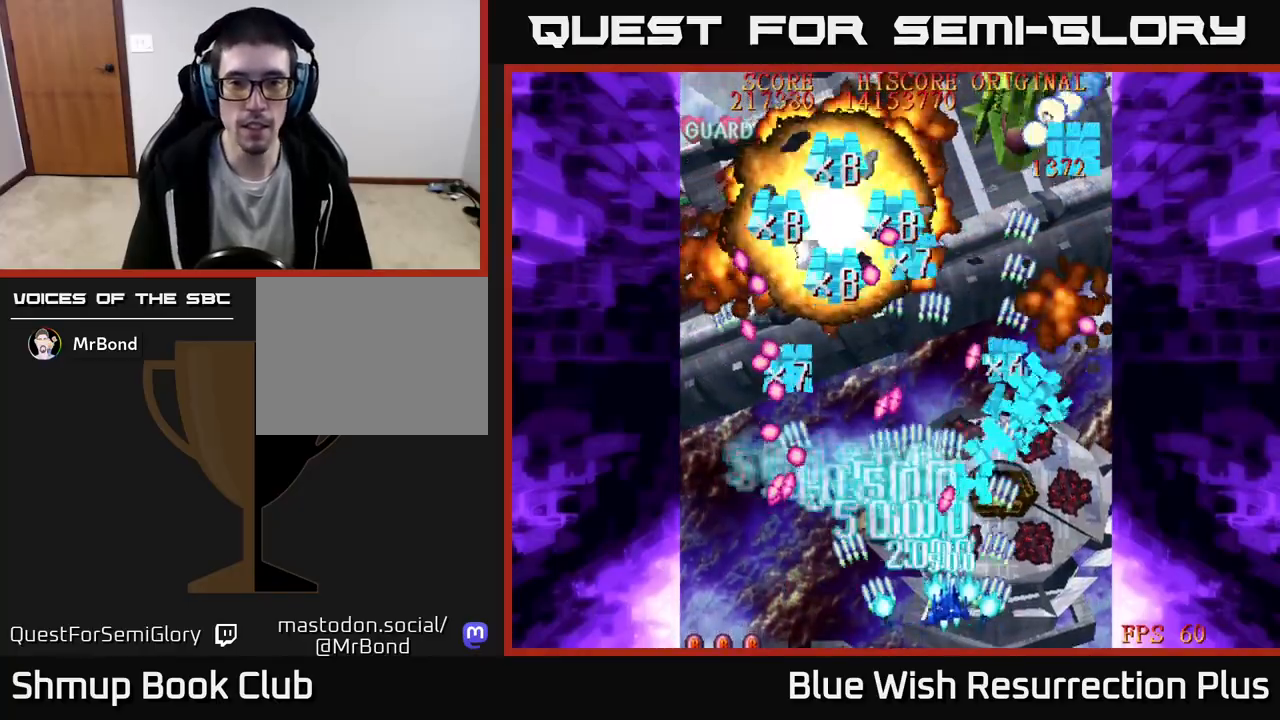
{"buttons": ["X", "DPAD_UP", "DPAD_LEFT"], "events": [[133, "DPAD_UP", "down"], [217, "X", "up"], [233, "DPAD_UP", "up"], [233, "X", "down"], [383, "DPAD_RIGHT", "up"], [400, "DPAD_UP", "down"], [433, "X", "up"], [483, "DPAD_LEFT", "down"], [500, "X", "down"]]}
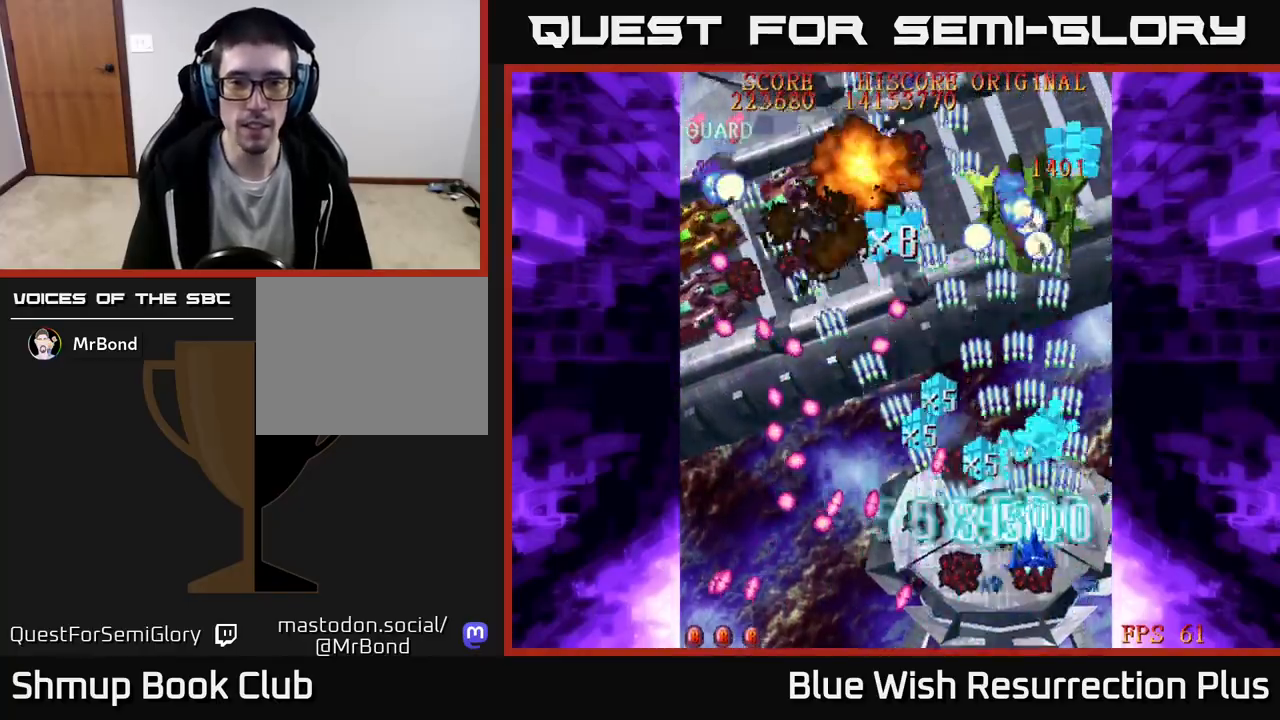
{"buttons": ["DPAD_UP"], "events": [[83, "DPAD_LEFT", "up"], [450, "X", "up"]]}
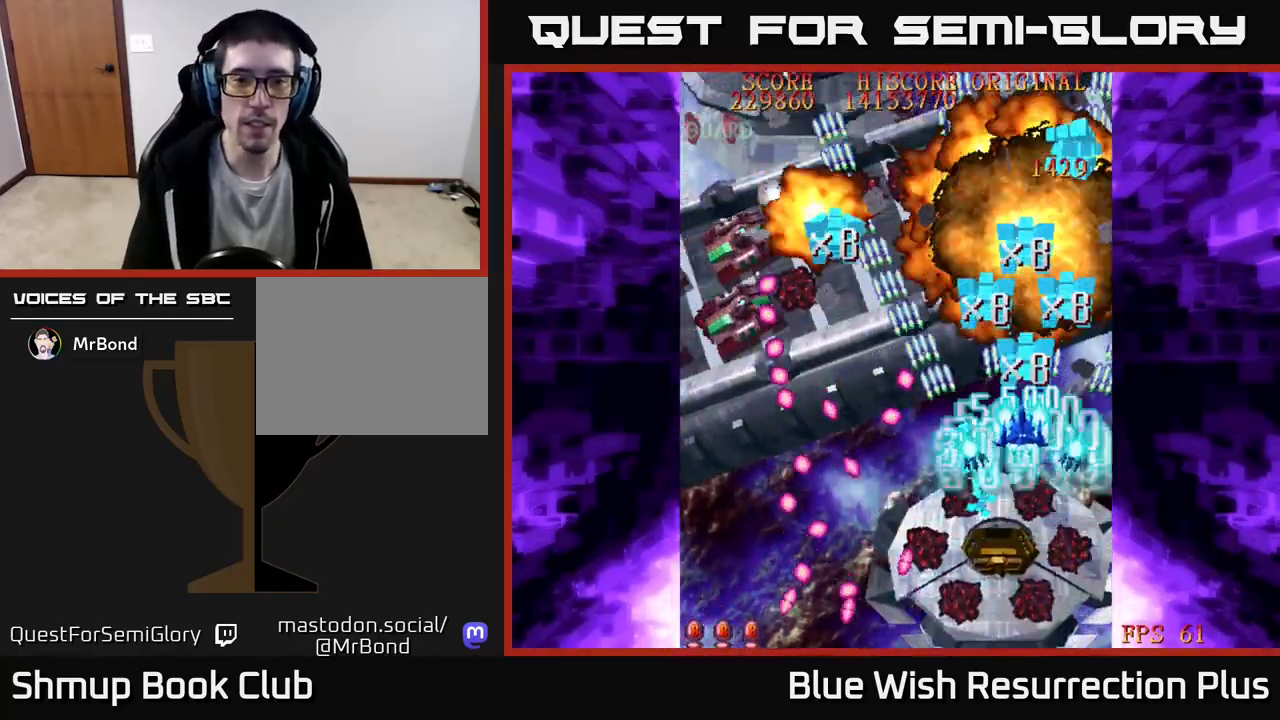
{"buttons": ["DPAD_DOWN"], "events": [[33, "X", "down"], [117, "DPAD_LEFT", "down"], [200, "X", "up"], [283, "X", "down"], [300, "DPAD_UP", "up"], [433, "X", "up"], [483, "DPAD_DOWN", "down"], [483, "DPAD_LEFT", "up"]]}
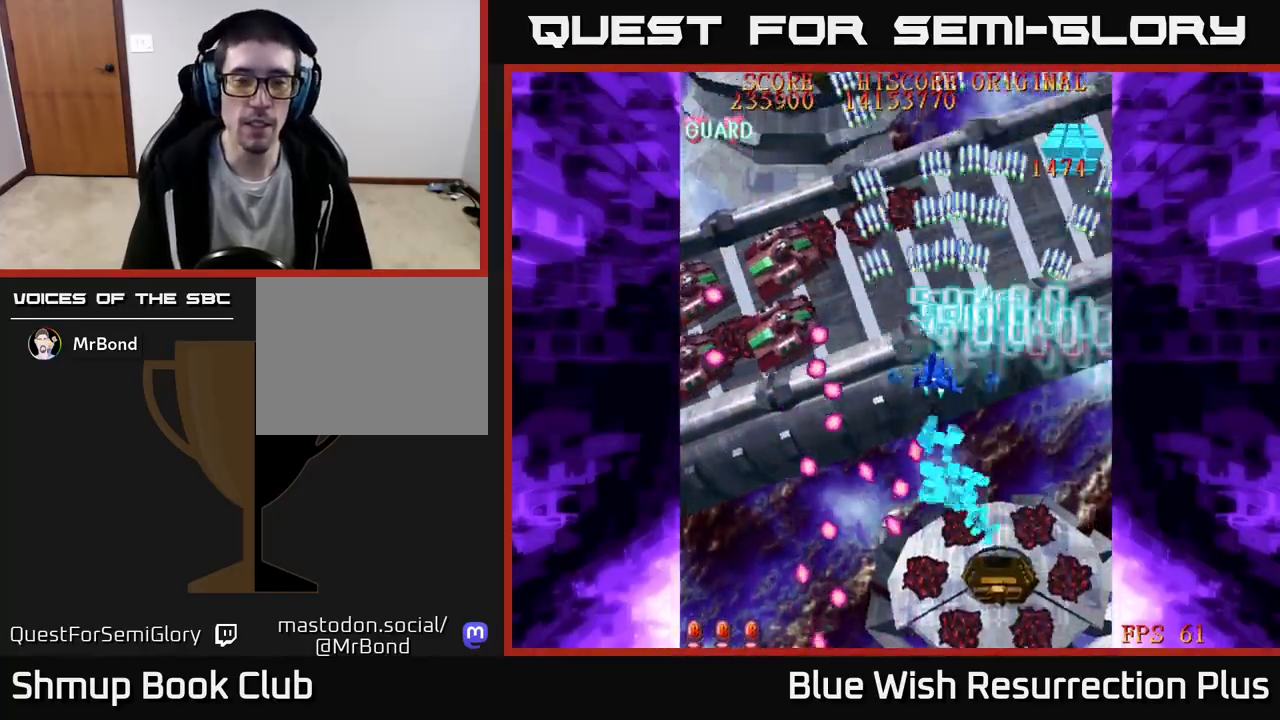
{"buttons": [], "events": [[17, "X", "down"], [83, "DPAD_RIGHT", "down"], [117, "DPAD_DOWN", "up"], [167, "DPAD_RIGHT", "up"], [167, "X", "up"], [267, "X", "down"], [483, "X", "up"]]}
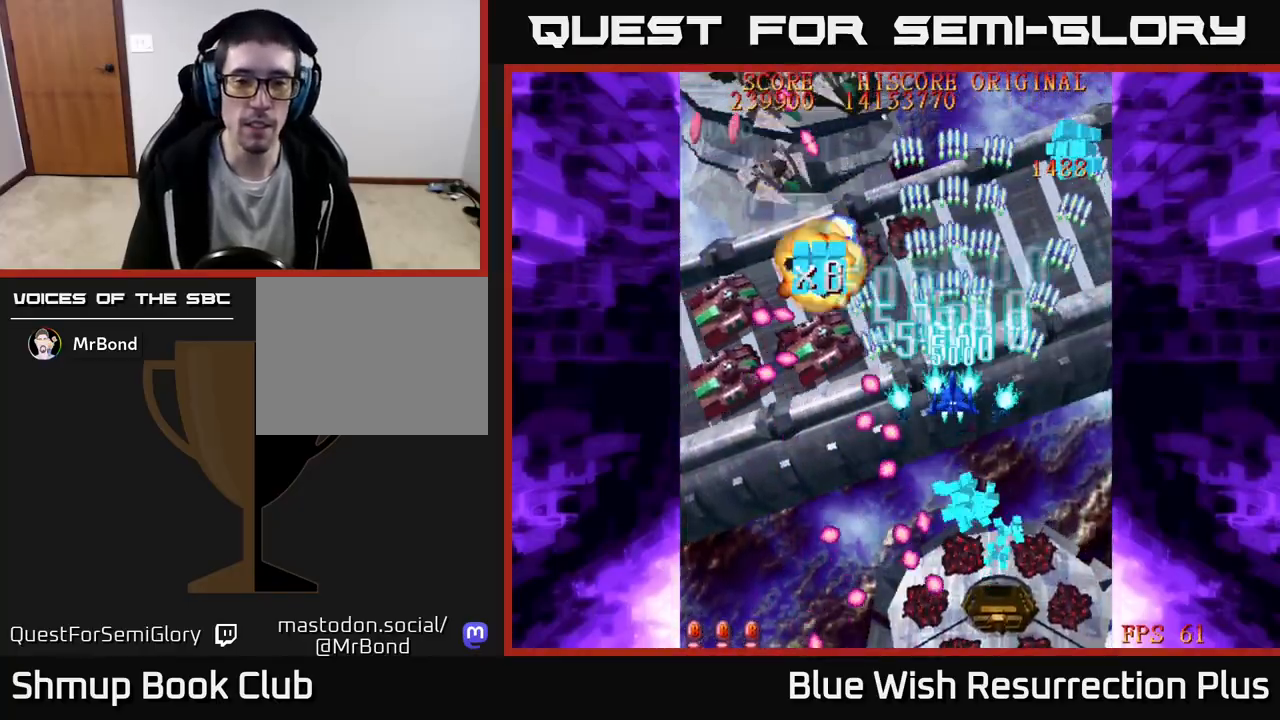
{"buttons": ["X", "DPAD_LEFT"], "events": [[33, "X", "down"], [300, "X", "up"], [400, "X", "down"], [417, "DPAD_LEFT", "down"]]}
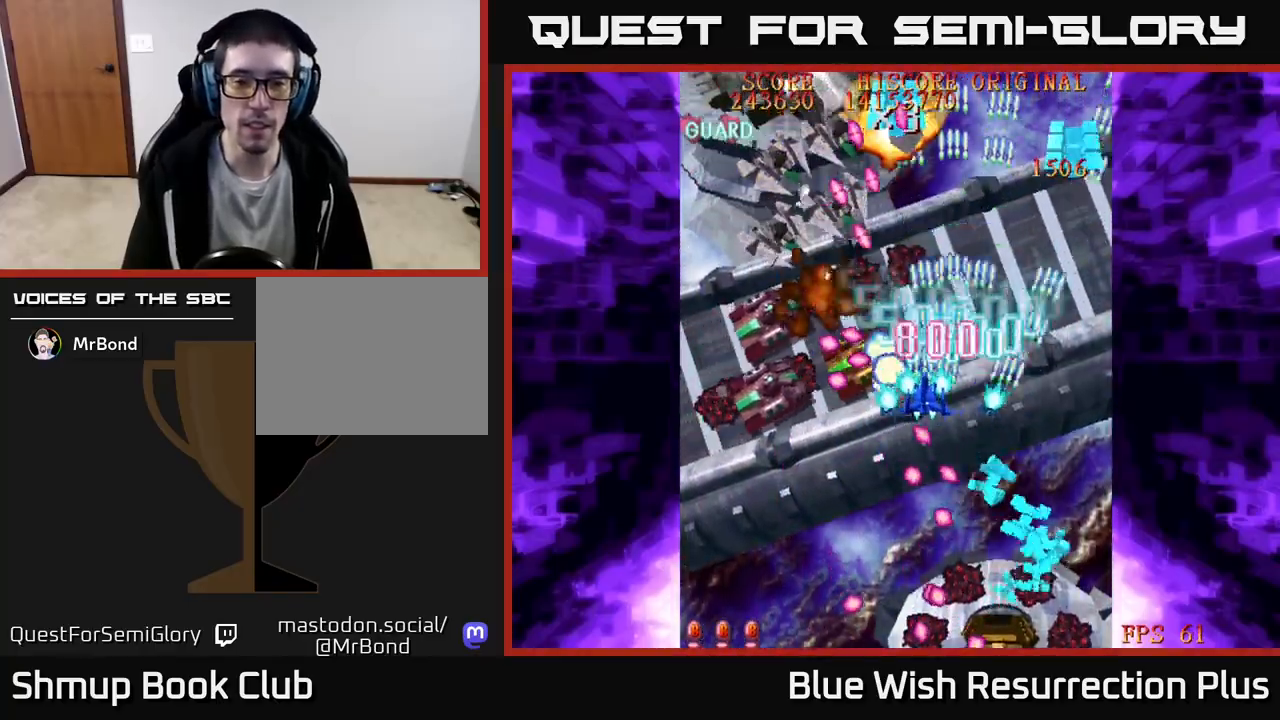
{"buttons": ["X", "DPAD_DOWN", "DPAD_LEFT"], "events": [[33, "DPAD_DOWN", "down"], [367, "X", "up"], [383, "X", "down"]]}
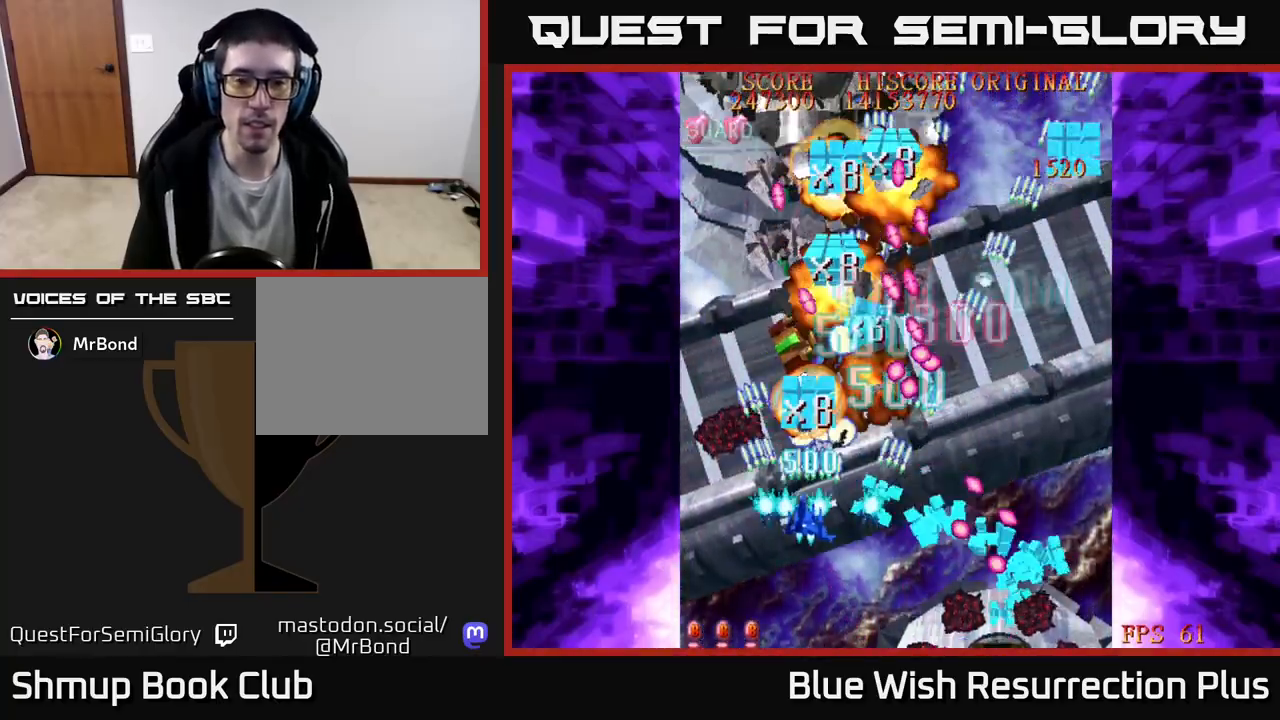
{"buttons": ["X", "DPAD_UP", "DPAD_LEFT"], "events": [[100, "DPAD_LEFT", "up"], [150, "DPAD_RIGHT", "down"], [383, "X", "up"], [433, "DPAD_DOWN", "up"], [433, "DPAD_RIGHT", "up"], [450, "X", "down"], [483, "DPAD_LEFT", "down"], [483, "DPAD_UP", "down"]]}
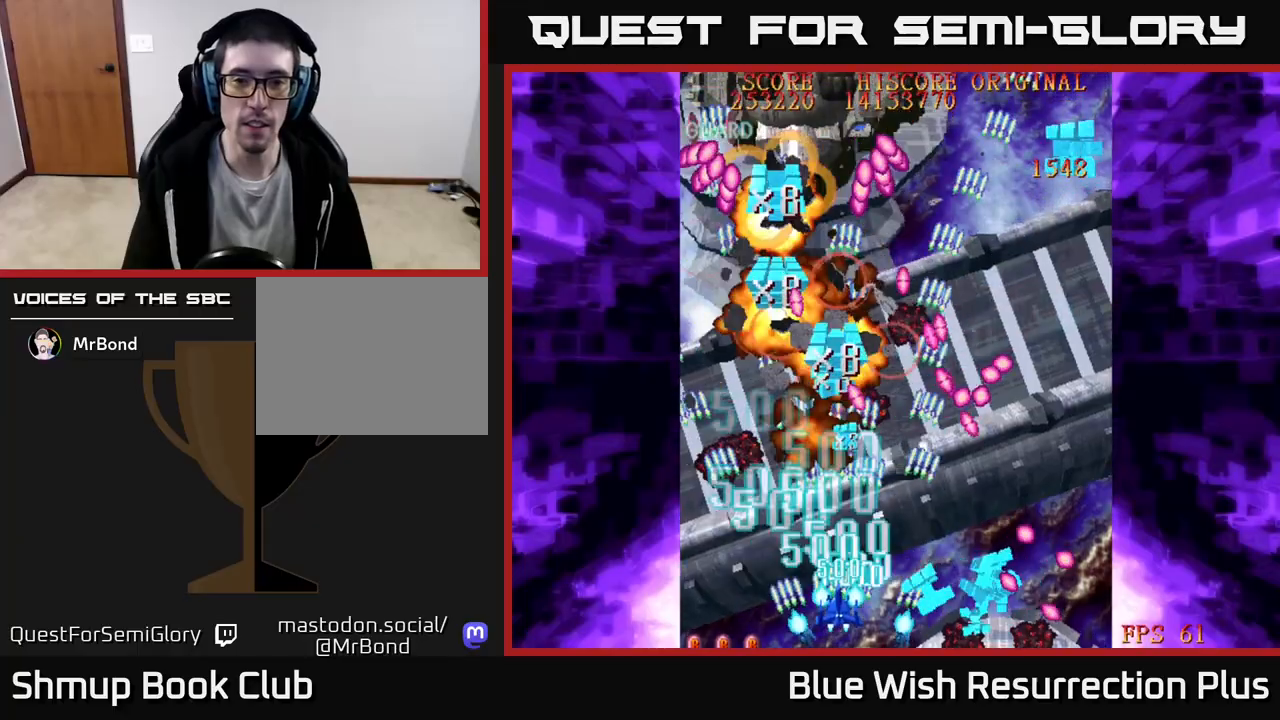
{"buttons": [], "events": [[100, "X", "up"], [167, "X", "down"], [283, "A", "down"], [300, "DPAD_UP", "up"], [333, "X", "up"], [483, "A", "up"], [483, "DPAD_LEFT", "up"]]}
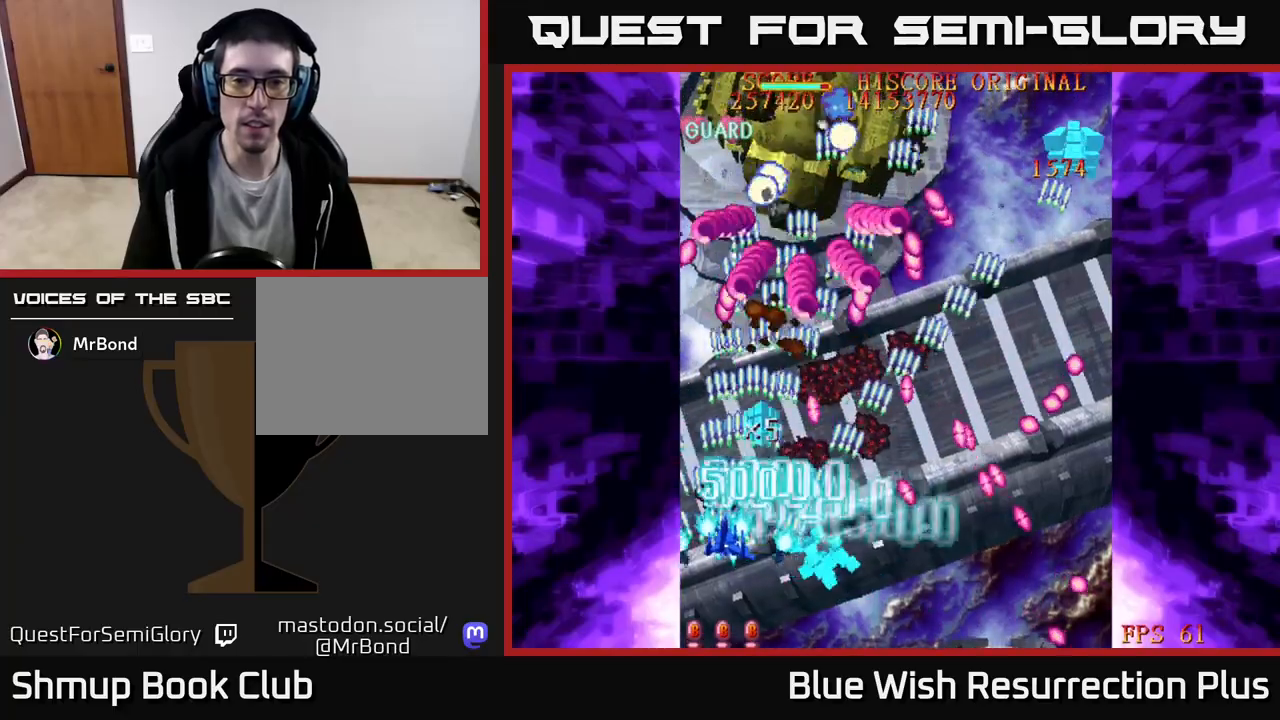
{"buttons": ["A", "DPAD_DOWN"], "events": [[17, "DPAD_RIGHT", "down"], [100, "A", "down"], [117, "DPAD_RIGHT", "up"], [467, "DPAD_DOWN", "down"]]}
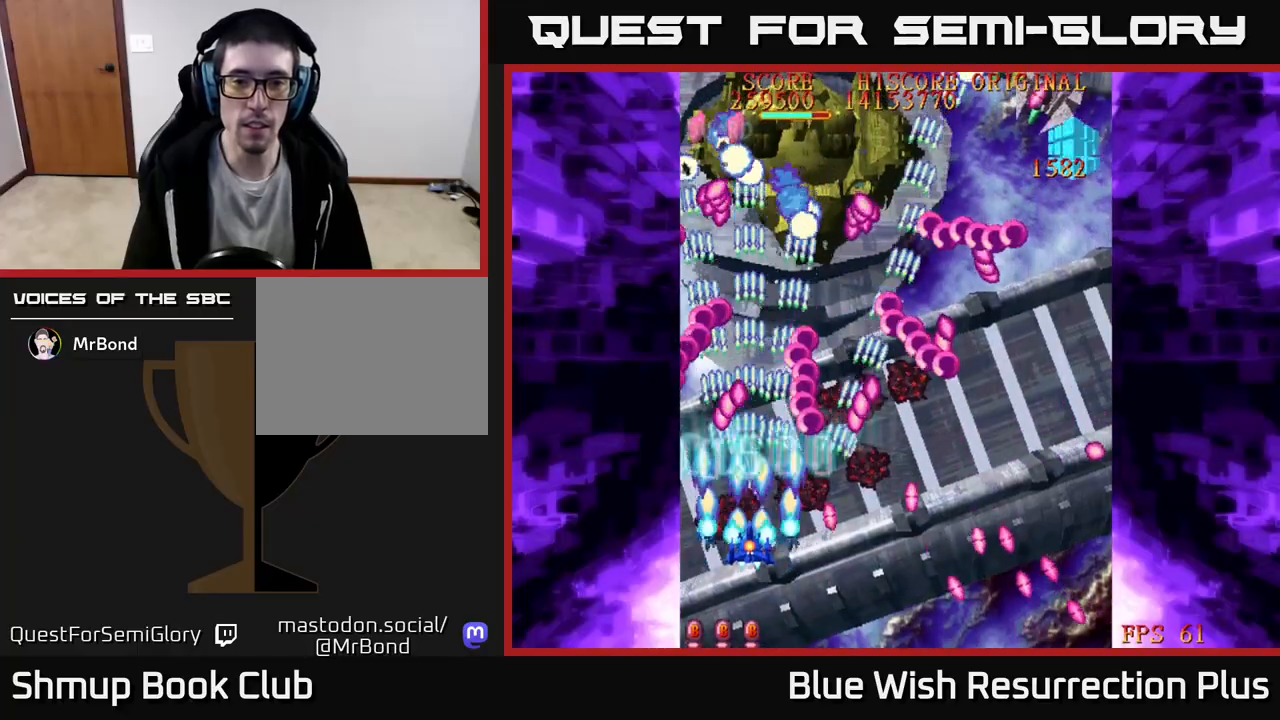
{"buttons": ["A"], "events": [[33, "DPAD_RIGHT", "down"], [133, "DPAD_RIGHT", "up"], [367, "DPAD_DOWN", "up"]]}
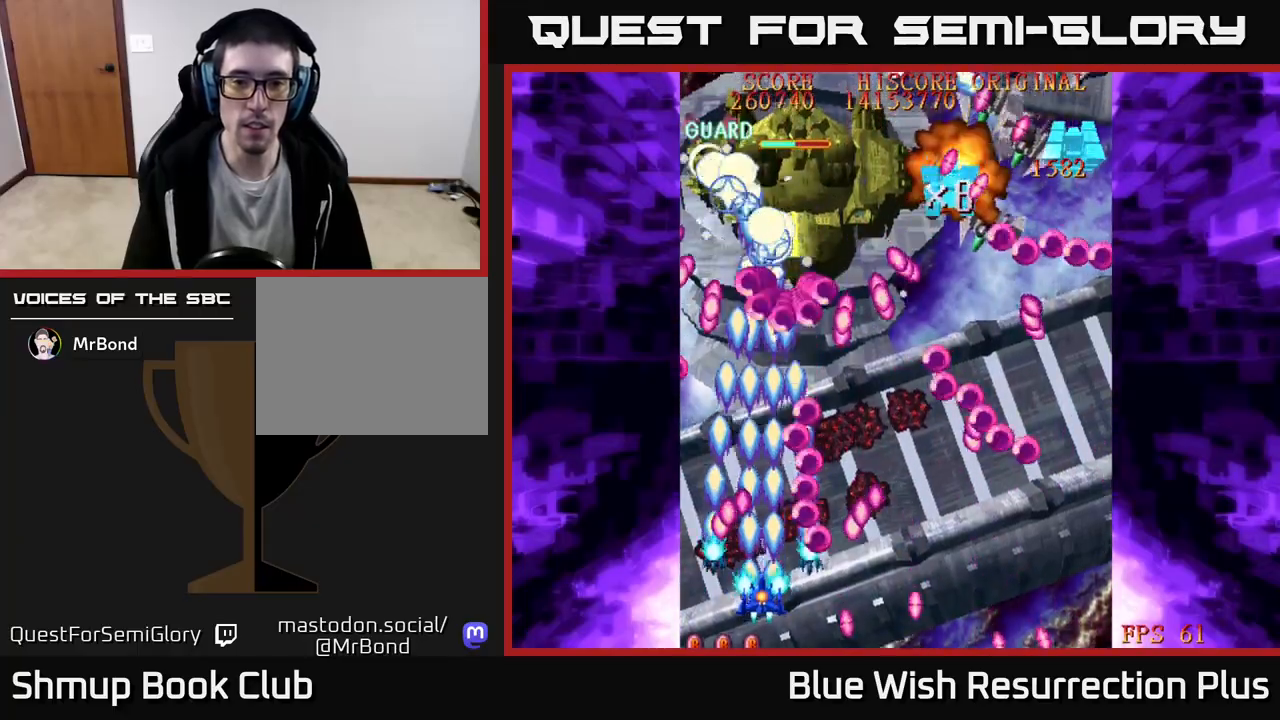
{"buttons": ["A"], "events": [[250, "DPAD_RIGHT", "down"], [317, "DPAD_RIGHT", "up"], [333, "A", "up"], [383, "A", "down"]]}
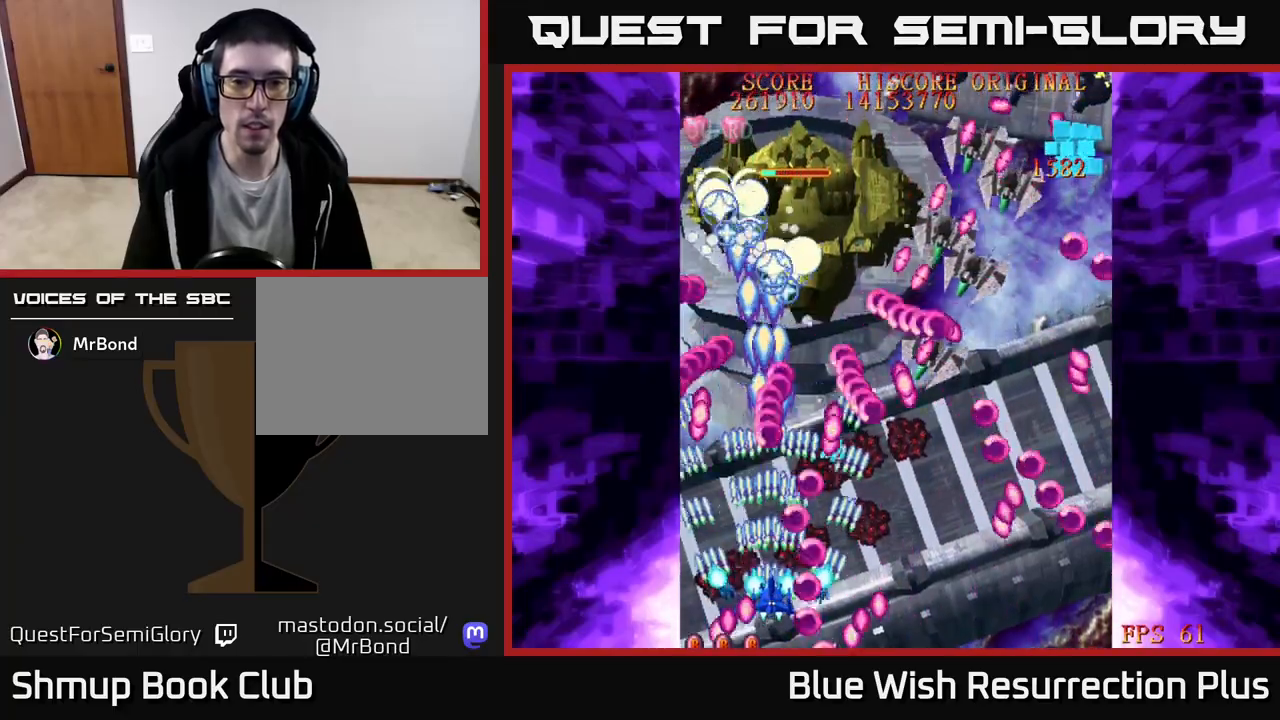
{"buttons": ["A", "DPAD_DOWN"], "events": [[17, "DPAD_LEFT", "down"], [83, "DPAD_LEFT", "up"], [217, "DPAD_DOWN", "down"], [250, "DPAD_LEFT", "down"], [500, "DPAD_LEFT", "up"]]}
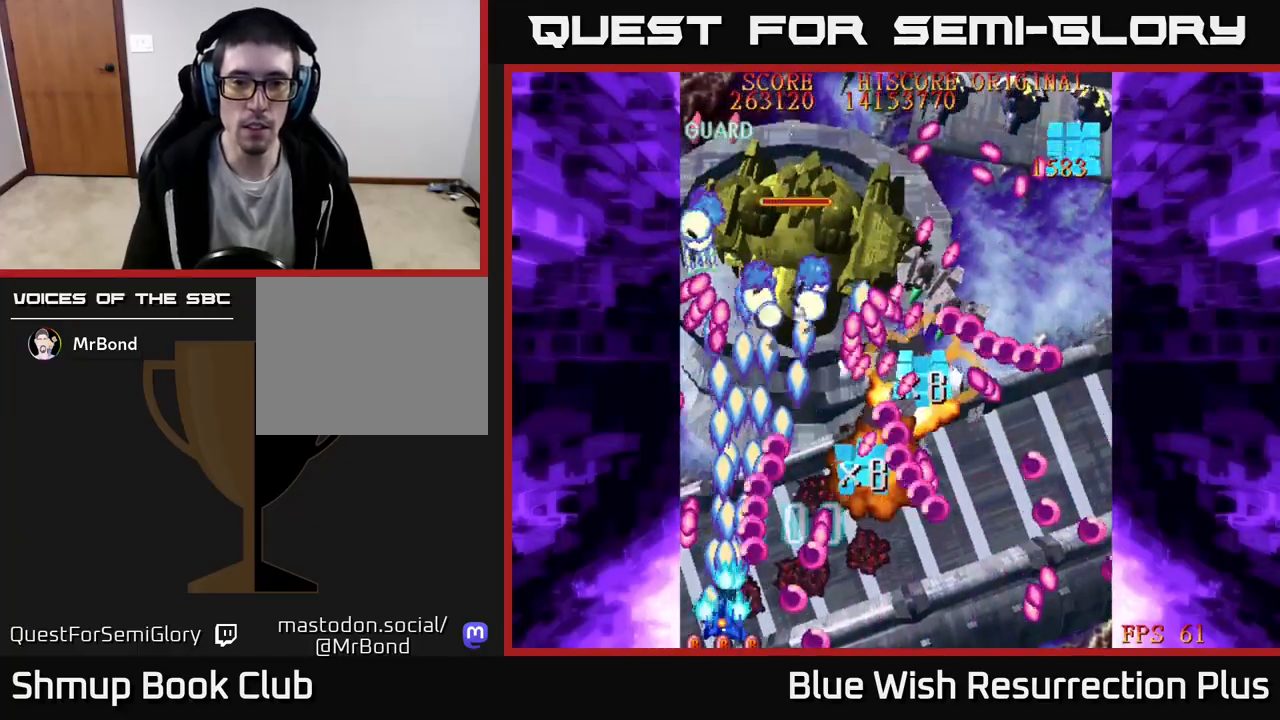
{"buttons": ["X", "DPAD_UP", "DPAD_RIGHT"], "events": [[50, "DPAD_RIGHT", "down"], [83, "DPAD_DOWN", "up"], [117, "DPAD_RIGHT", "up"], [167, "DPAD_RIGHT", "down"], [267, "A", "up"], [317, "X", "down"], [350, "DPAD_UP", "down"], [417, "X", "up"], [500, "X", "down"]]}
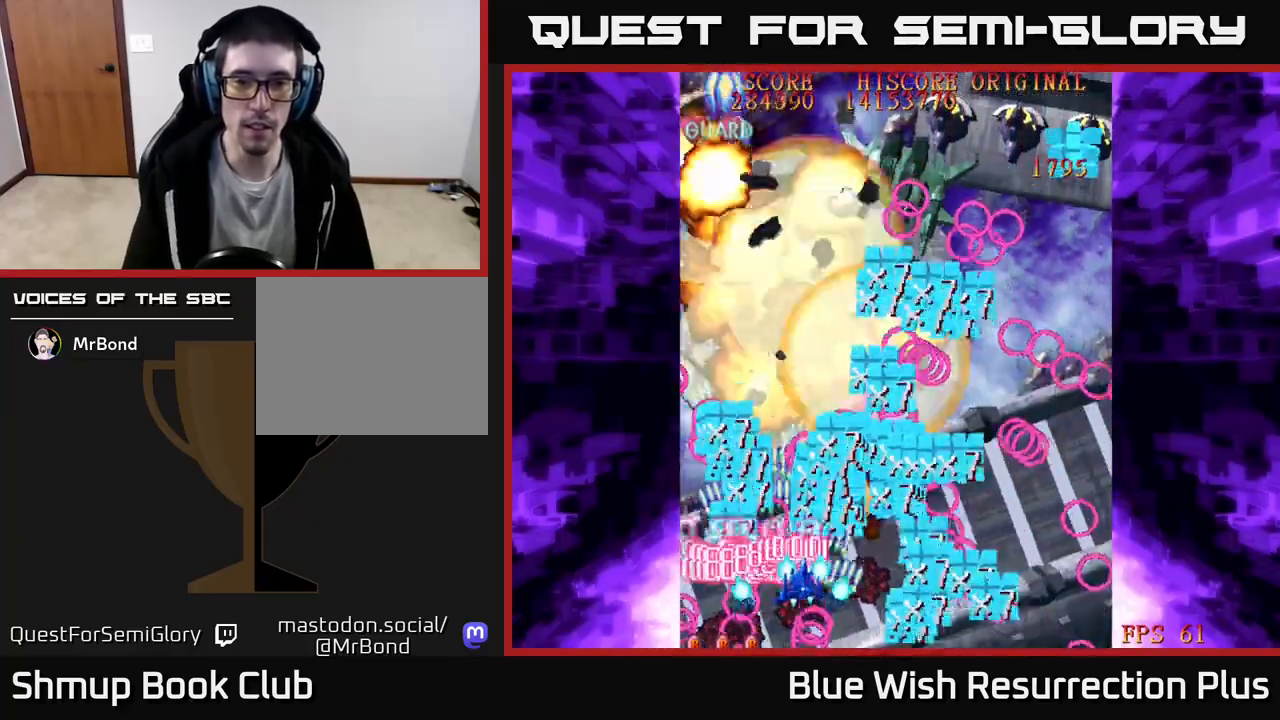
{"buttons": ["DPAD_UP", "DPAD_RIGHT"], "events": [[17, "DPAD_RIGHT", "up"], [83, "X", "up"], [167, "X", "down"], [267, "X", "up"], [350, "X", "down"], [400, "DPAD_RIGHT", "down"], [467, "X", "up"]]}
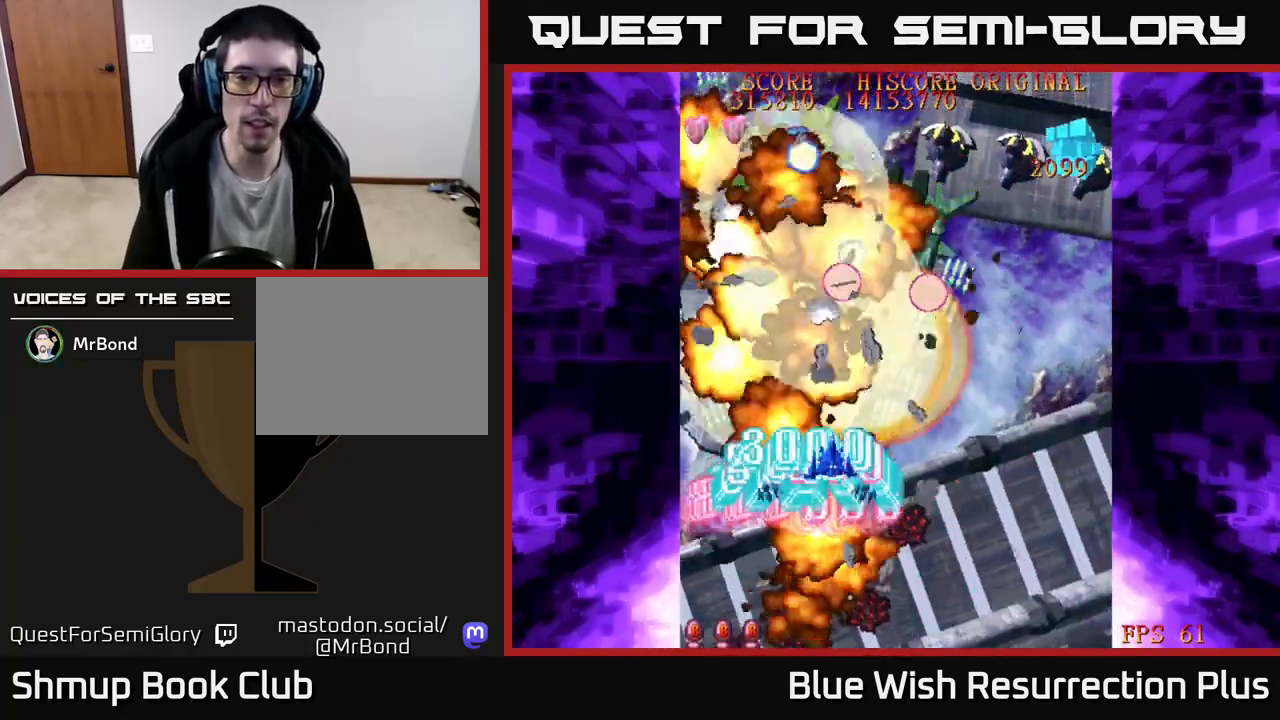
{"buttons": ["X", "DPAD_UP", "DPAD_LEFT"], "events": [[33, "DPAD_RIGHT", "up"], [33, "X", "down"], [100, "DPAD_LEFT", "down"], [183, "X", "up"], [233, "X", "down"], [250, "DPAD_LEFT", "up"], [383, "X", "up"], [417, "DPAD_LEFT", "down"], [450, "X", "down"]]}
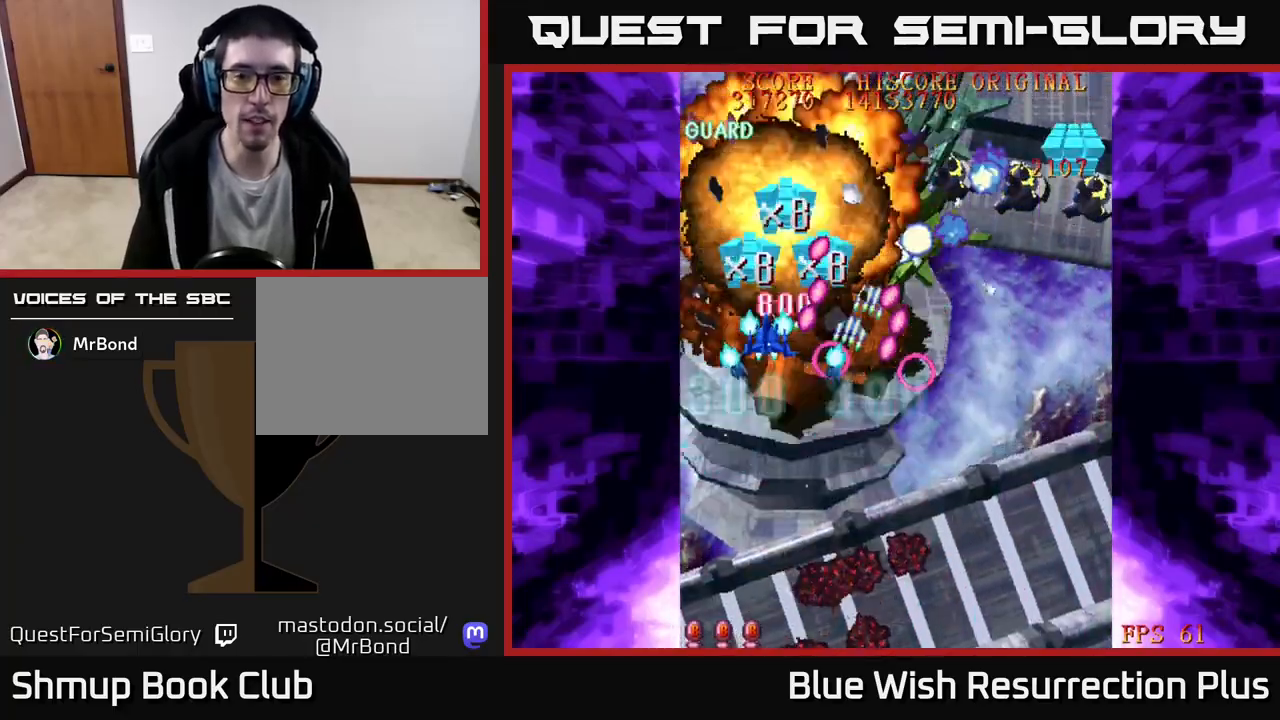
{"buttons": ["DPAD_UP"], "events": [[67, "X", "up"], [117, "DPAD_LEFT", "up"], [133, "DPAD_LEFT", "down"], [133, "X", "down"], [250, "X", "up"], [333, "X", "down"], [400, "DPAD_LEFT", "up"], [450, "DPAD_UP", "up"], [500, "DPAD_UP", "down"], [500, "X", "up"]]}